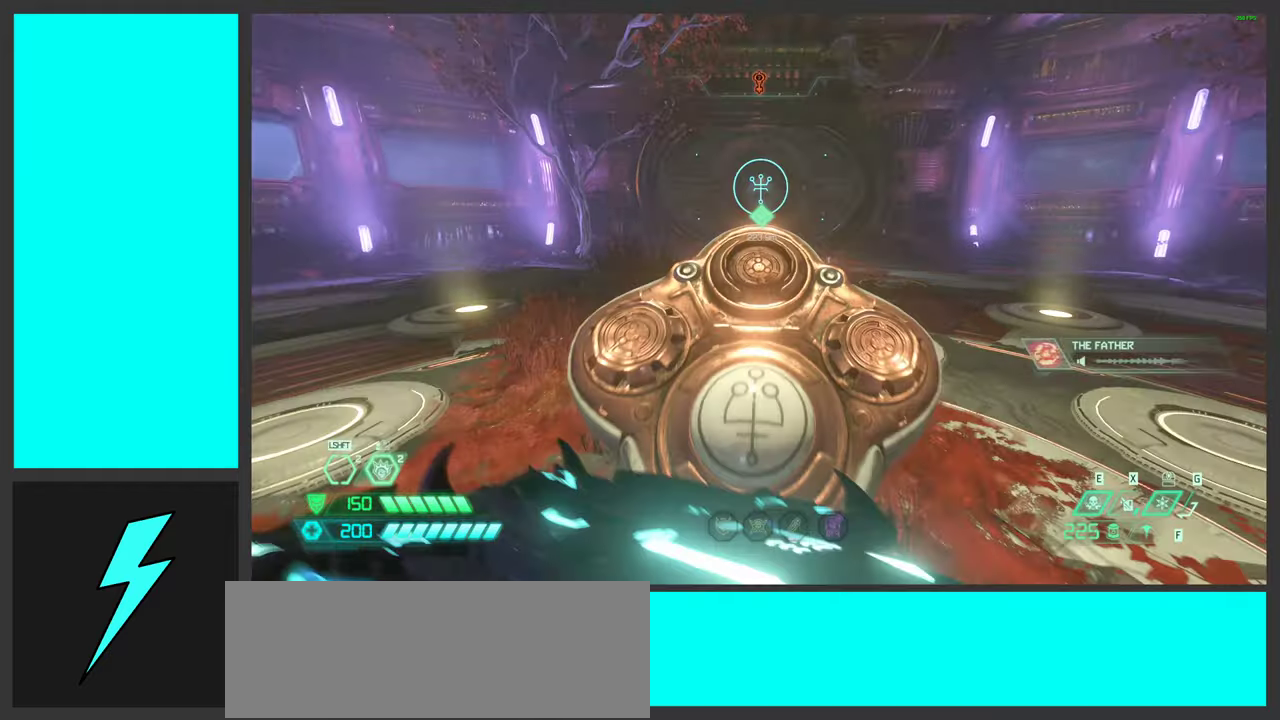
Gameplay with keyboard and mouse; each line is a JSON object with the keys and mouse buttons held at the frame after it. "events" lists presses ("down") and releases ("up") of ".", "/", "0", "1", "2", "3", "4", "5", "6", "7", "8", "9", "a", "alt_l", "alt_r", "b", "c", "caps_lock", "comma", "ctrl", "d", "e", "equals", "f", "g", "h", "i", "j", "k", "l", "lbracket", "m", "minus", "n", "o", "p", "q", "quote", "r", "rbracket", "s", "semicolon", "shift", "space", "super_l", "super_r", "t", "tab", "tilde", "u", "v", "w", "x", "y", "z", "mouse_left", "mouse_wheel", "mouse_right", "mouse_mb4" and "mouse_mb5" between this image and that frame as [ms after this image, input, new state], when the widget could be followed in between. "mouse_left", "mouse_wheel", "mouse_right", "mouse_mb4", "mouse_mb5" = the "left", "wheel", "right", "mb4", "mb5" buttons of the "mouse" list. No other keys are recorded. "wheel" means that the mouse wheel is clicked or scrolled. Mouse movement is not recorded.
{"keys": ["a"], "mouse": [], "events": [[100, "a", "down"], [317, "s", "up"]]}
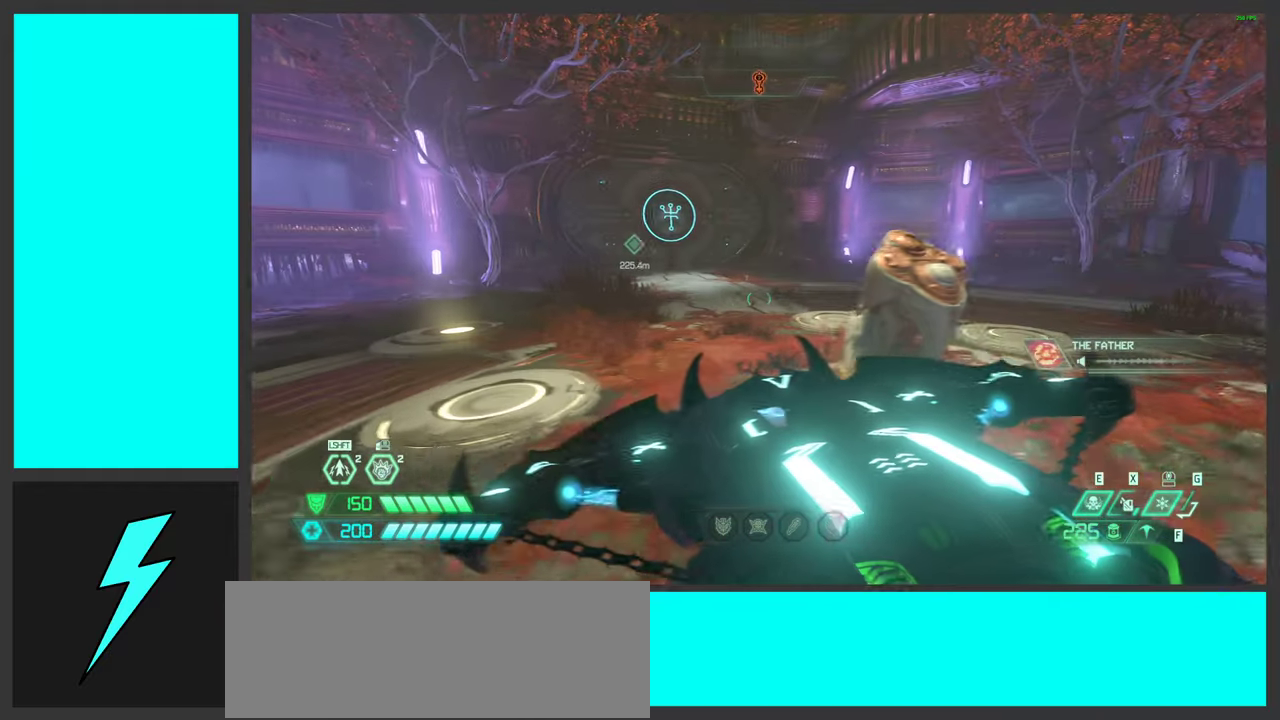
{"keys": ["a"], "mouse": [], "events": []}
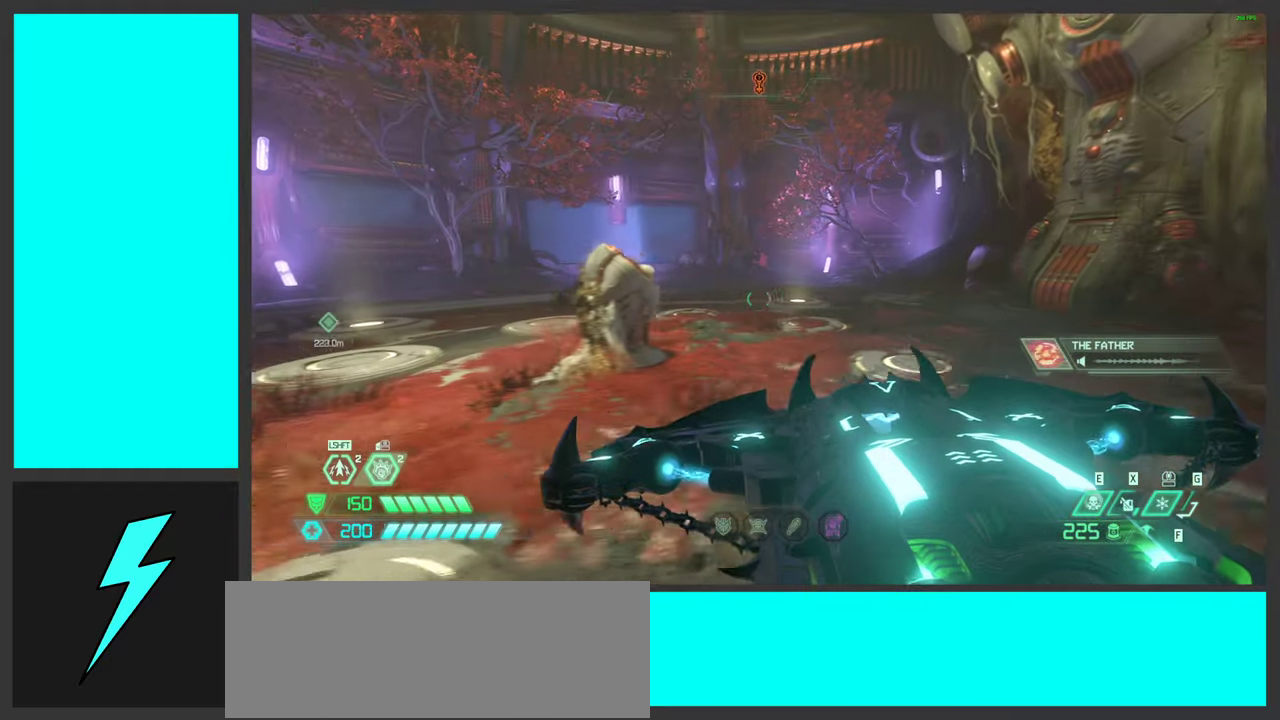
{"keys": ["a", "w"], "mouse": [], "events": [[350, "w", "down"], [384, "a", "up"], [500, "a", "down"]]}
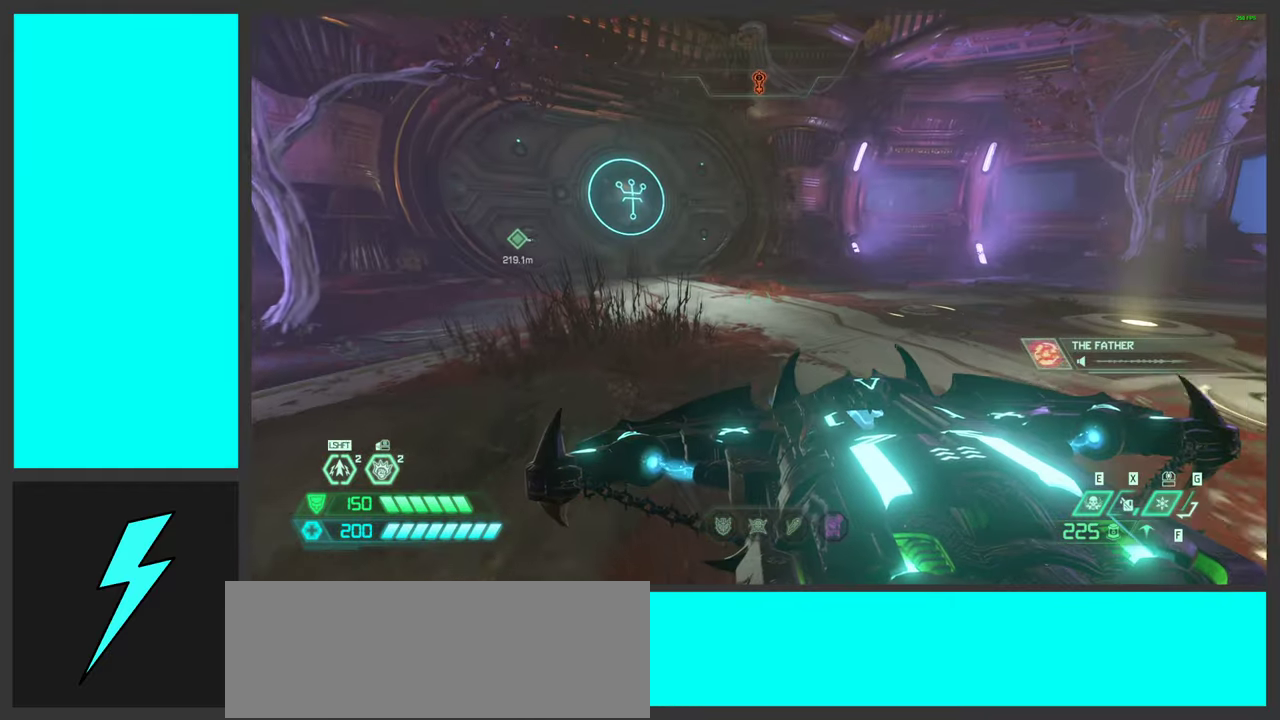
{"keys": ["w"], "mouse": [], "events": [[100, "g", "down"], [217, "a", "up"], [217, "g", "up"]]}
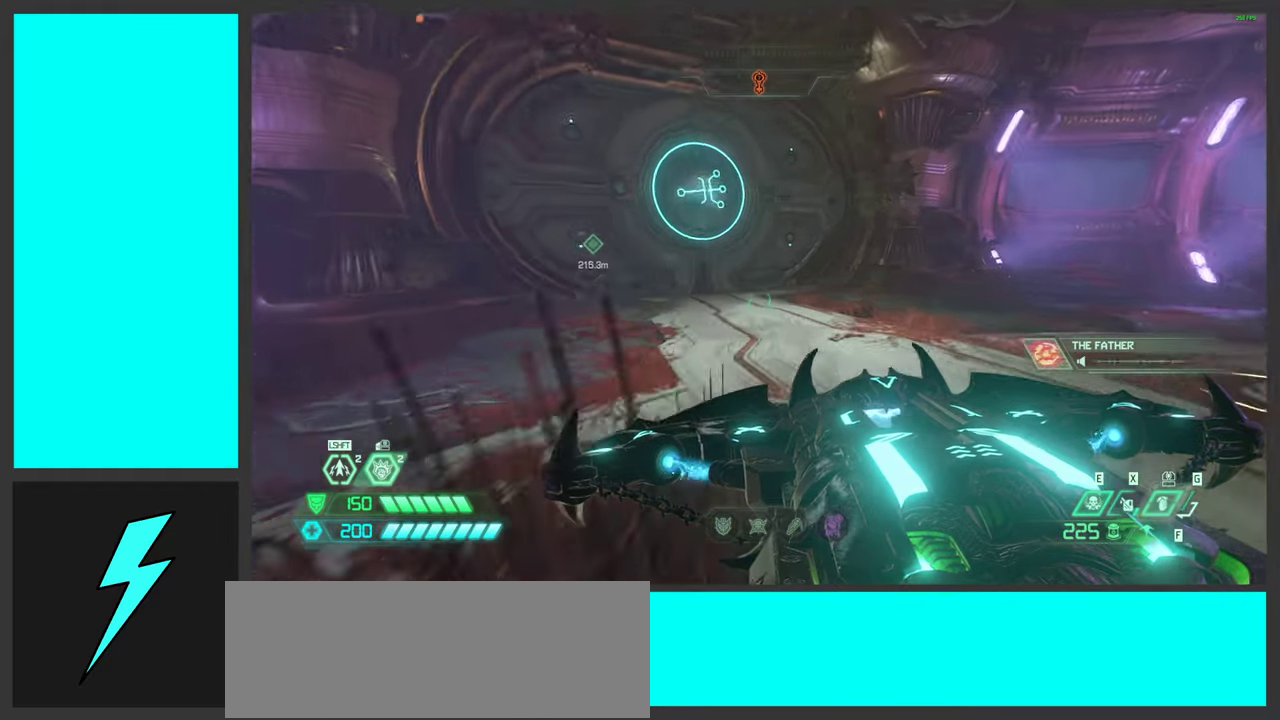
{"keys": ["d", "w"], "mouse": [], "events": [[67, "shift", "down"], [250, "shift", "up"], [334, "d", "down"]]}
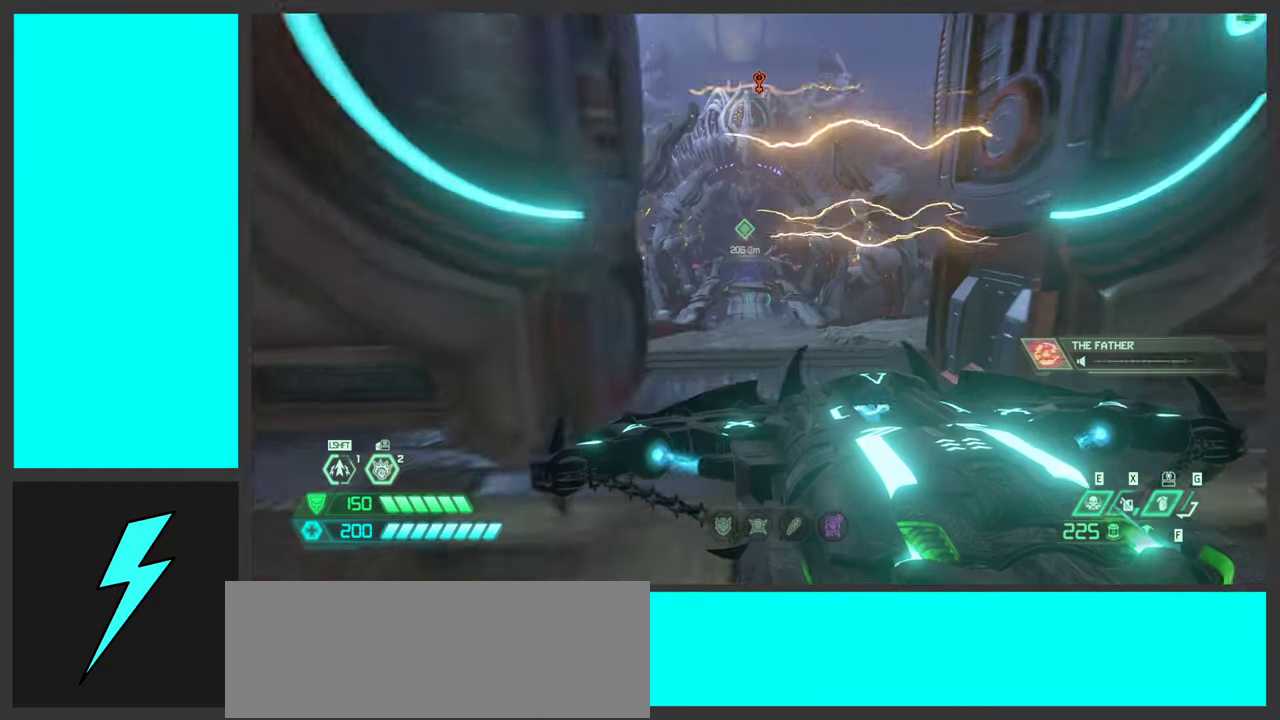
{"keys": [], "mouse": [], "events": [[17, "d", "up"], [500, "w", "up"]]}
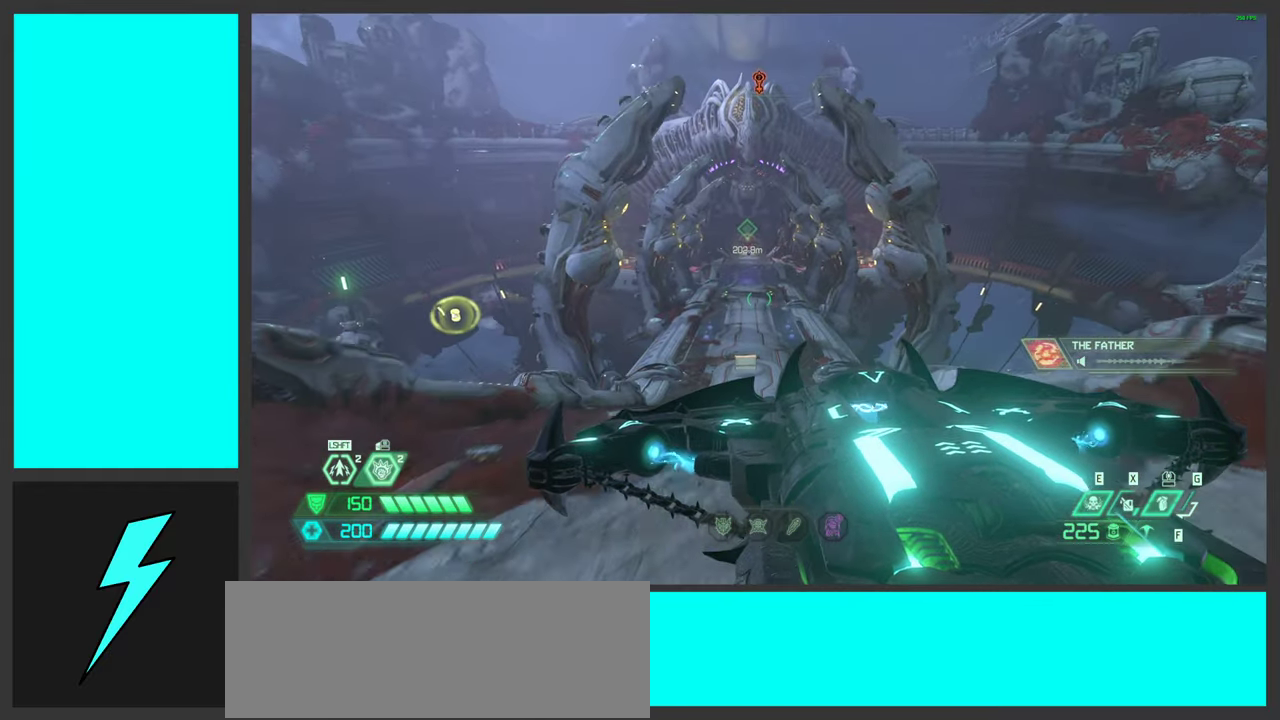
{"keys": ["a"], "mouse": [], "events": [[184, "s", "down"], [217, "a", "down"], [400, "s", "up"]]}
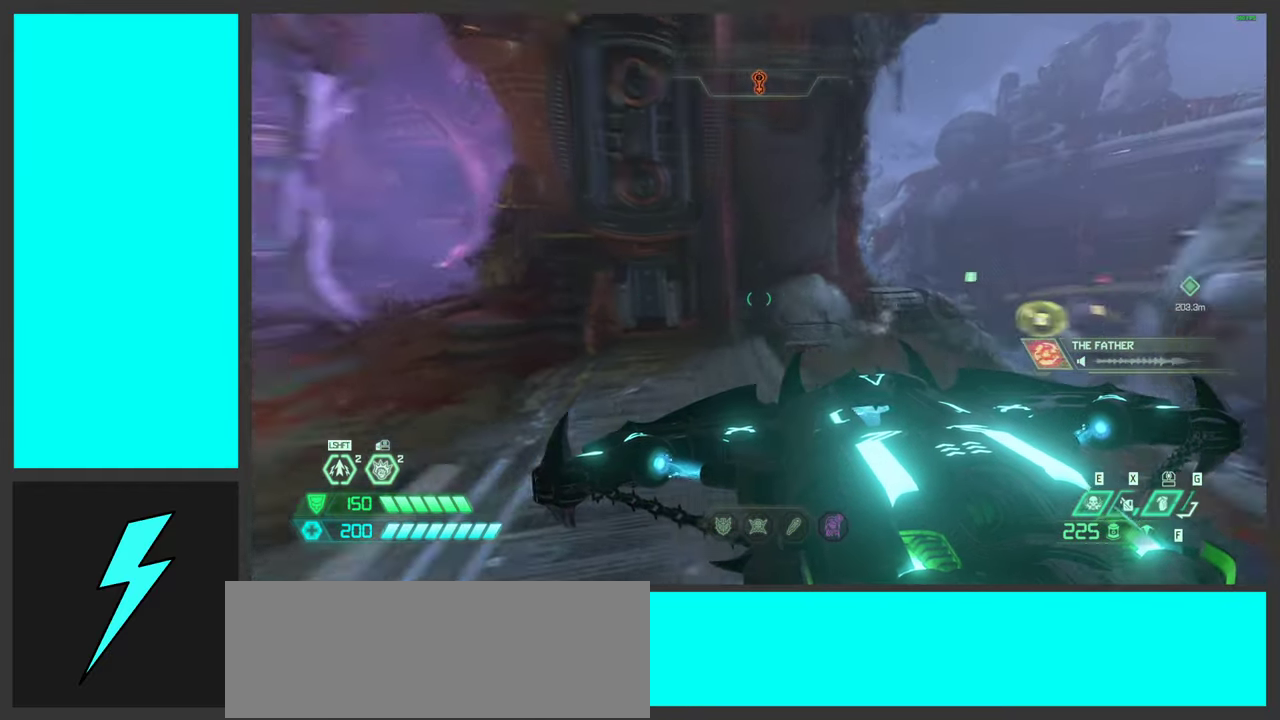
{"keys": ["d", "s"], "mouse": [], "events": [[134, "a", "up"], [200, "d", "down"], [417, "s", "down"]]}
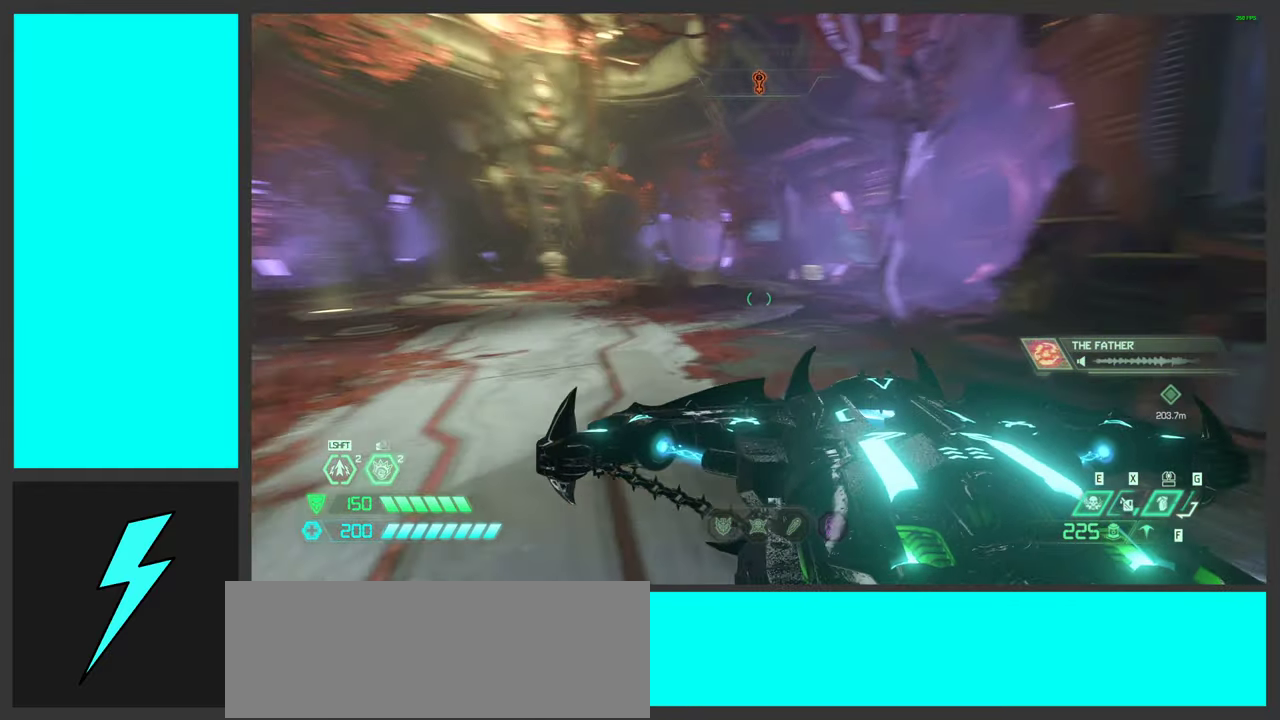
{"keys": ["space", "w"], "mouse": [], "events": [[50, "s", "up"], [217, "w", "down"], [384, "space", "down"], [450, "d", "up"]]}
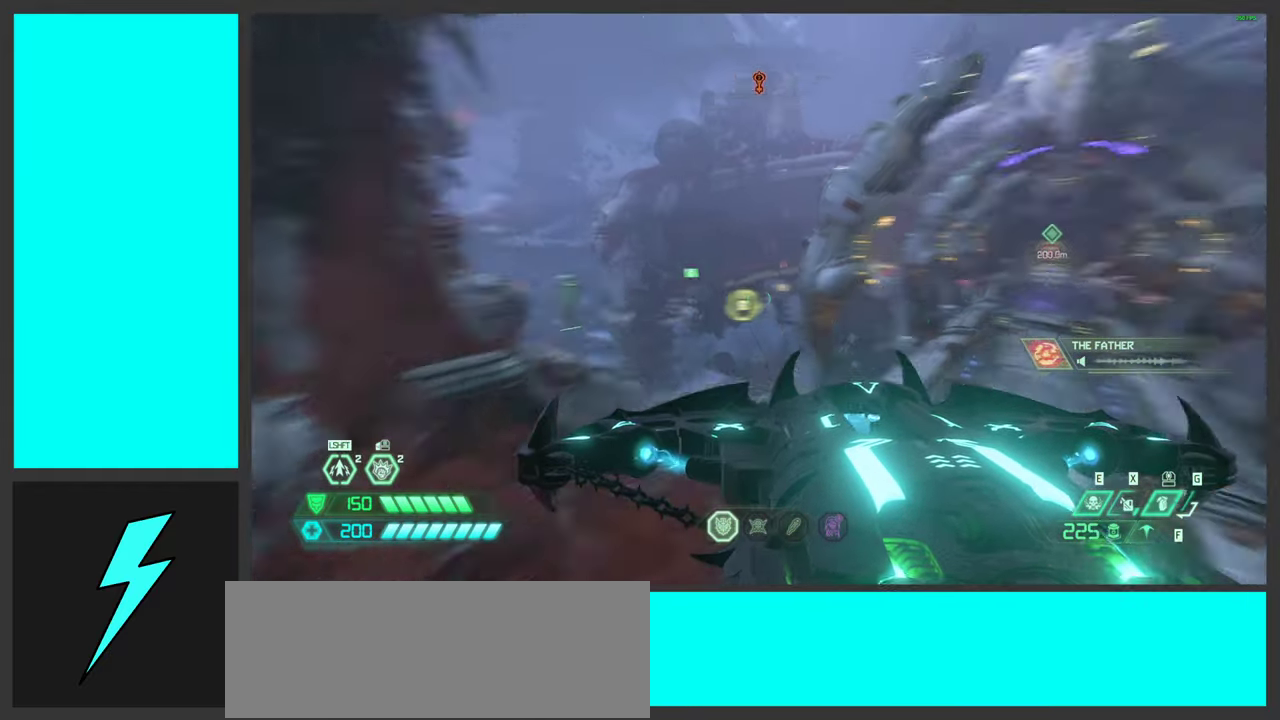
{"keys": ["w"], "mouse": [], "events": [[50, "space", "up"]]}
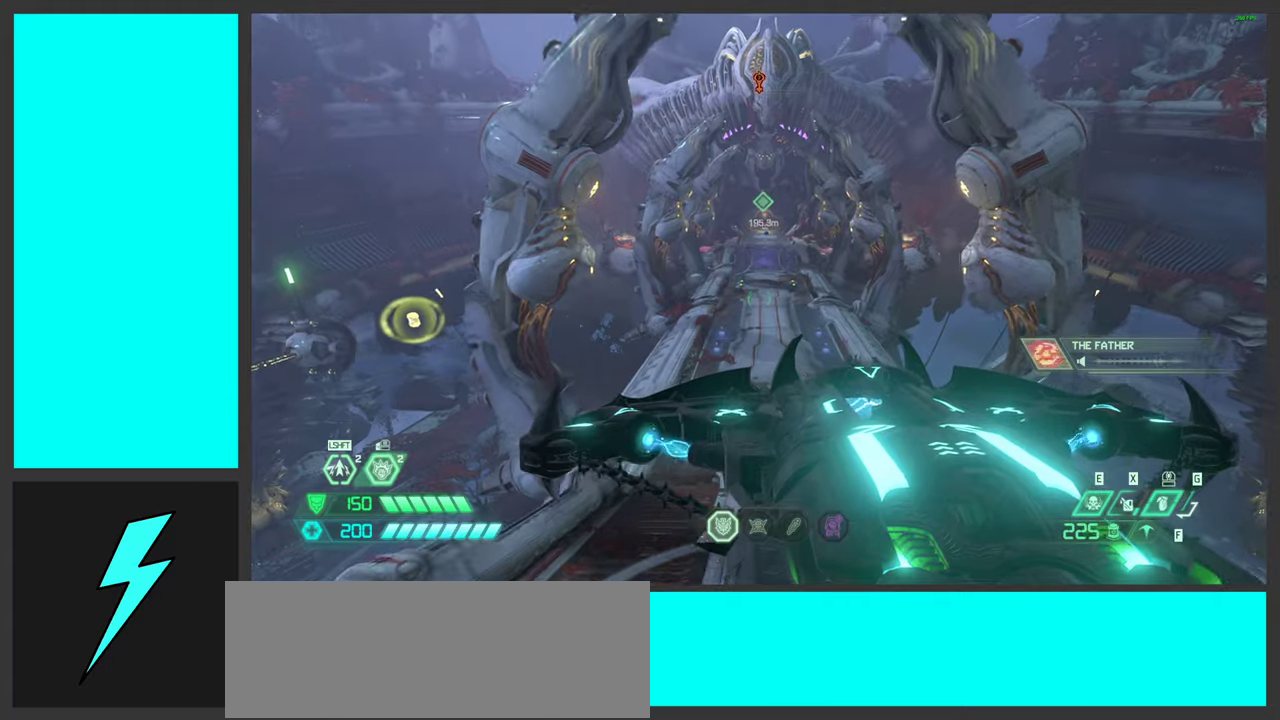
{"keys": ["w"], "mouse": [], "events": [[66, "space", "down"], [300, "space", "up"]]}
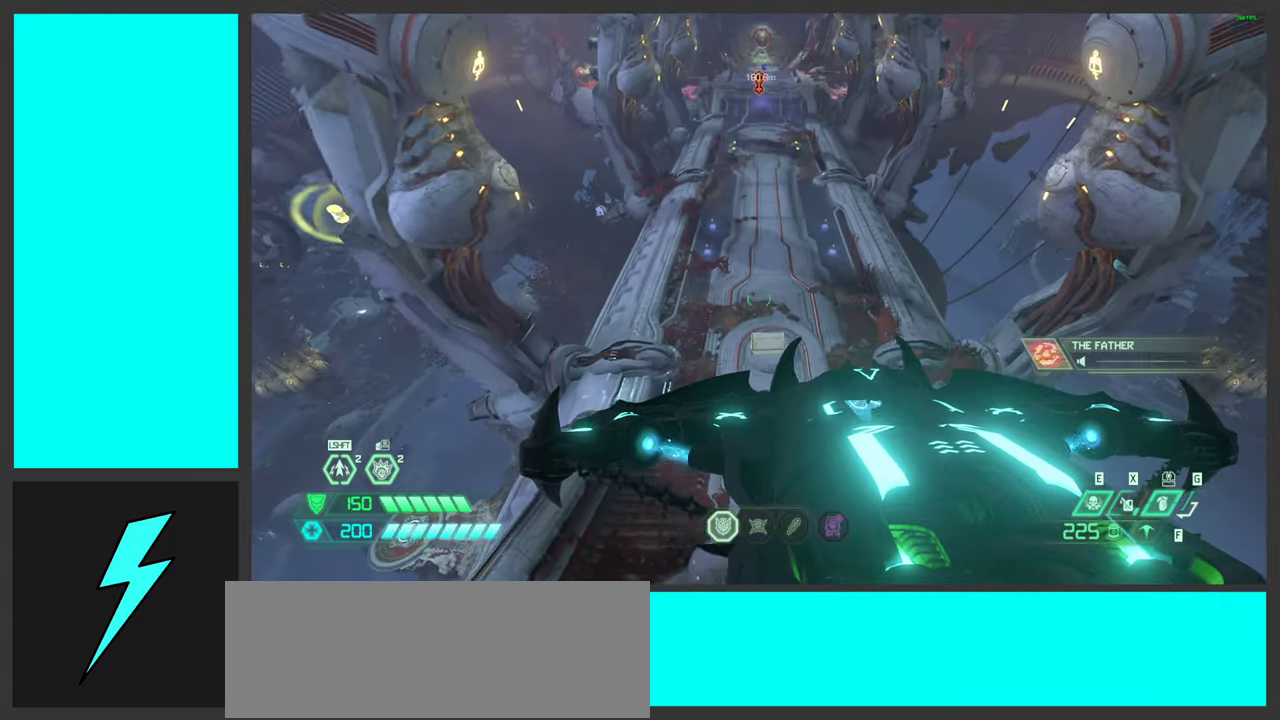
{"keys": ["w"], "mouse": ["right"], "events": [[100, "mouse_right", "down"]]}
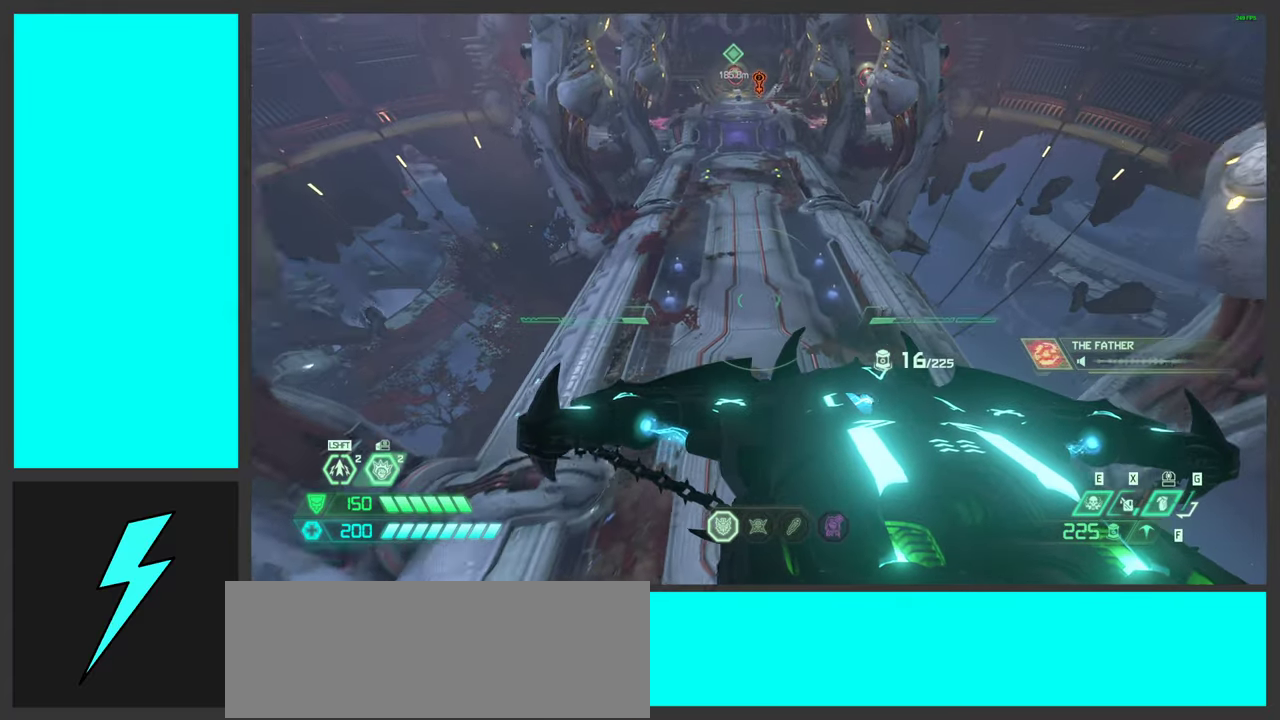
{"keys": ["w"], "mouse": ["wheel", "right"], "events": [[450, "mouse_wheel", "down"]]}
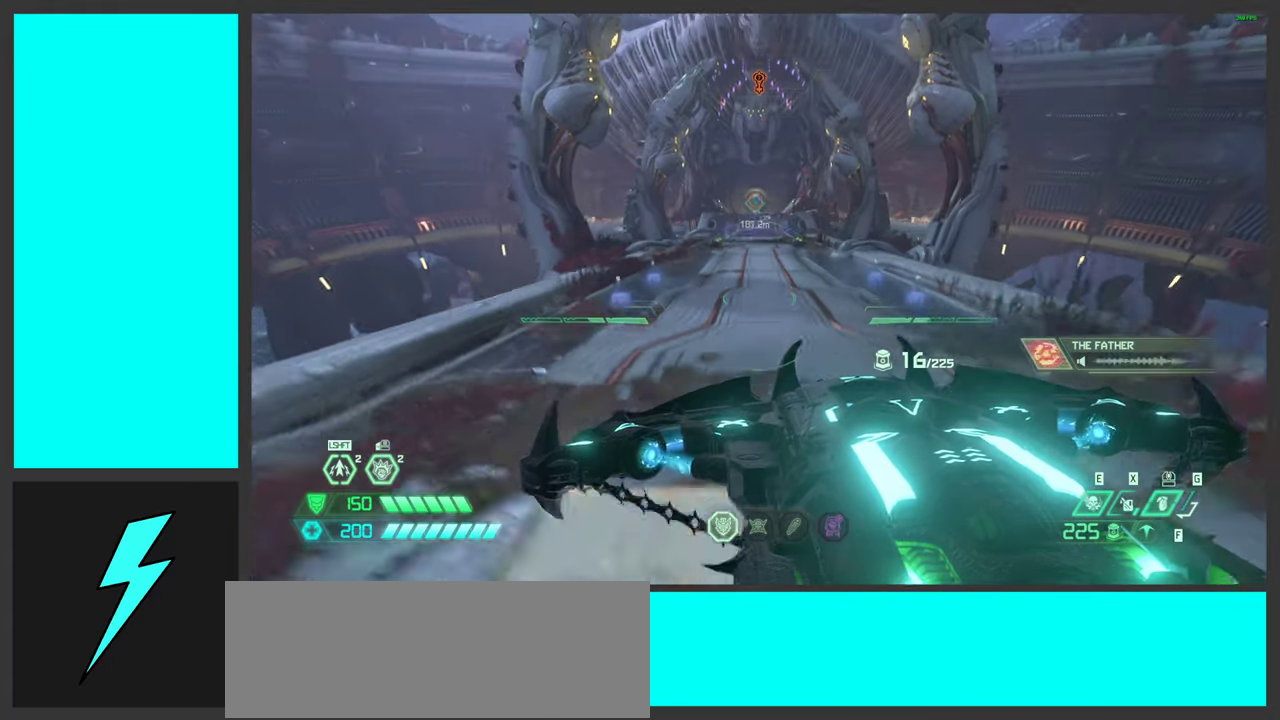
{"keys": ["w"], "mouse": ["wheel", "right"], "events": [[200, "mouse_wheel", "up"], [466, "mouse_wheel", "down"]]}
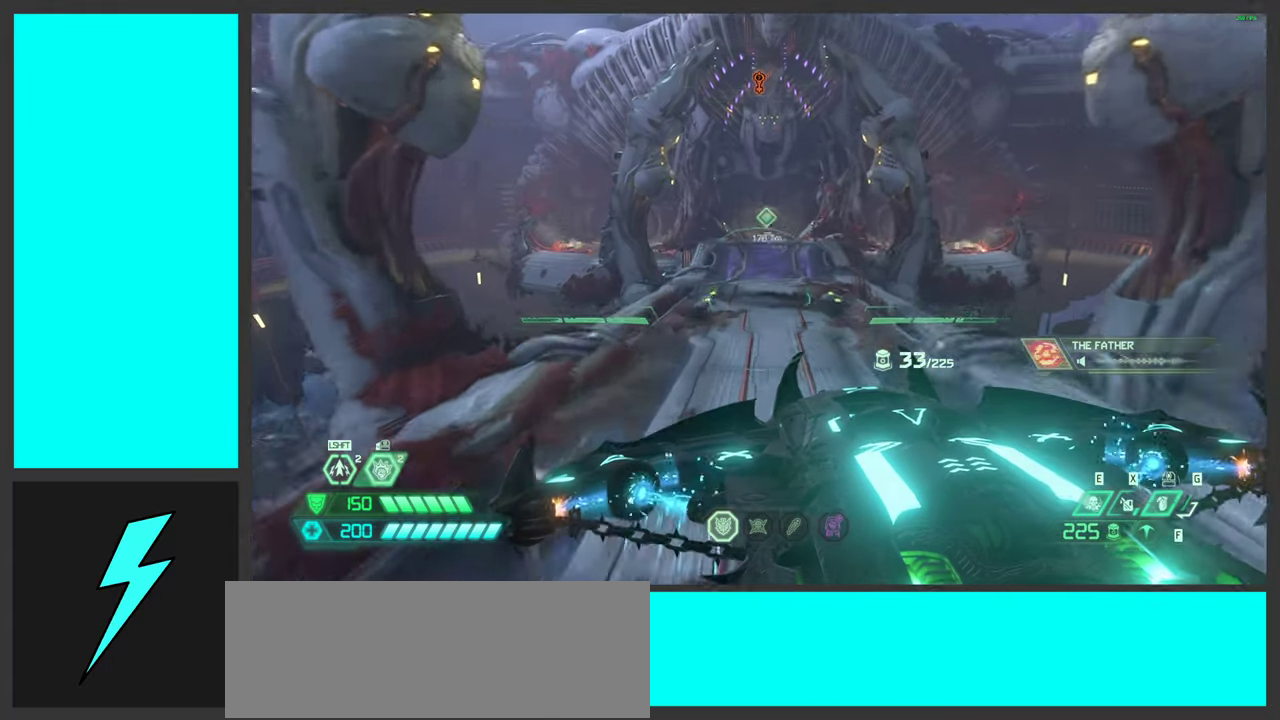
{"keys": ["w"], "mouse": ["right"], "events": [[216, "mouse_wheel", "up"]]}
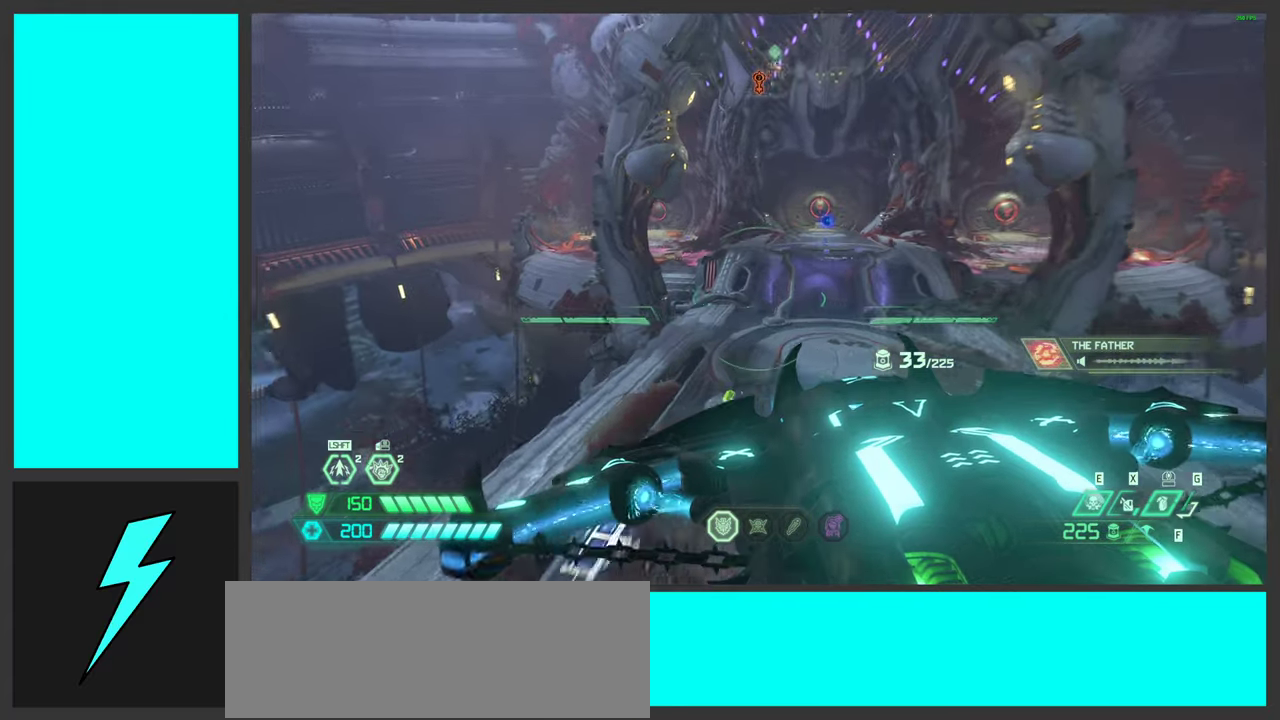
{"keys": ["w"], "mouse": ["wheel", "right"], "events": [[483, "mouse_wheel", "down"]]}
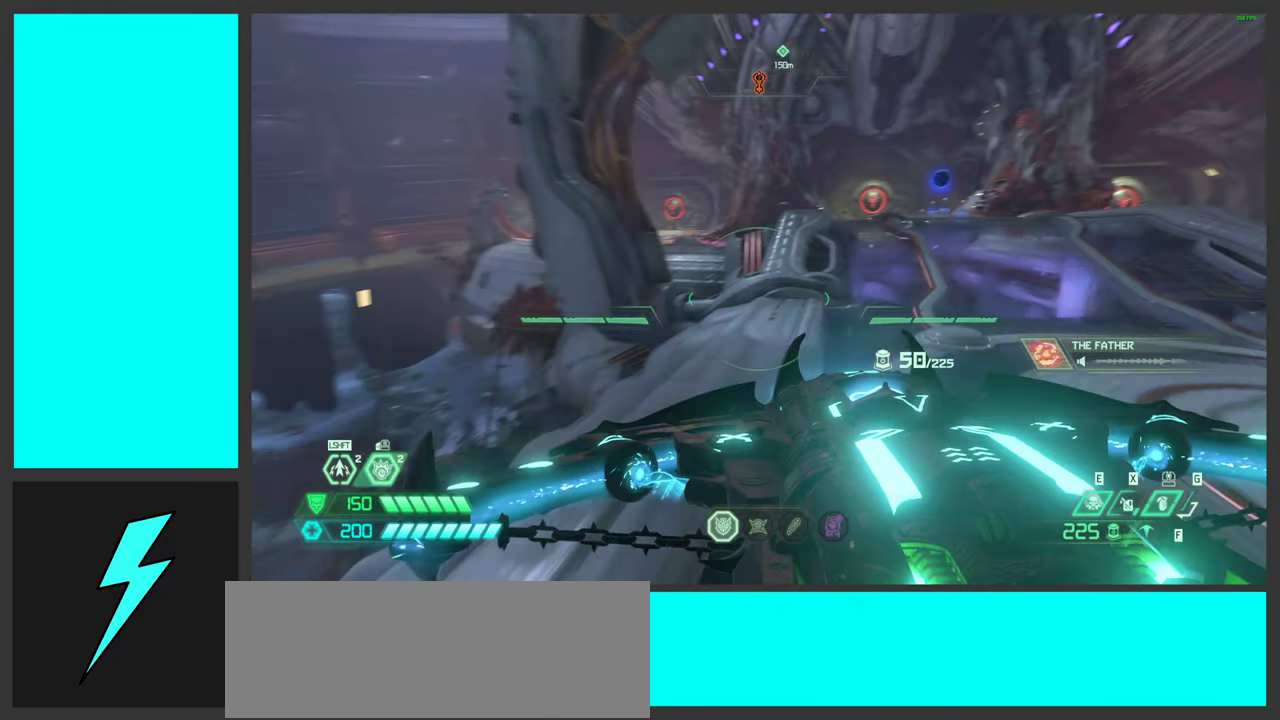
{"keys": ["w"], "mouse": ["wheel", "right"], "events": [[216, "mouse_wheel", "up"], [383, "mouse_wheel", "down"]]}
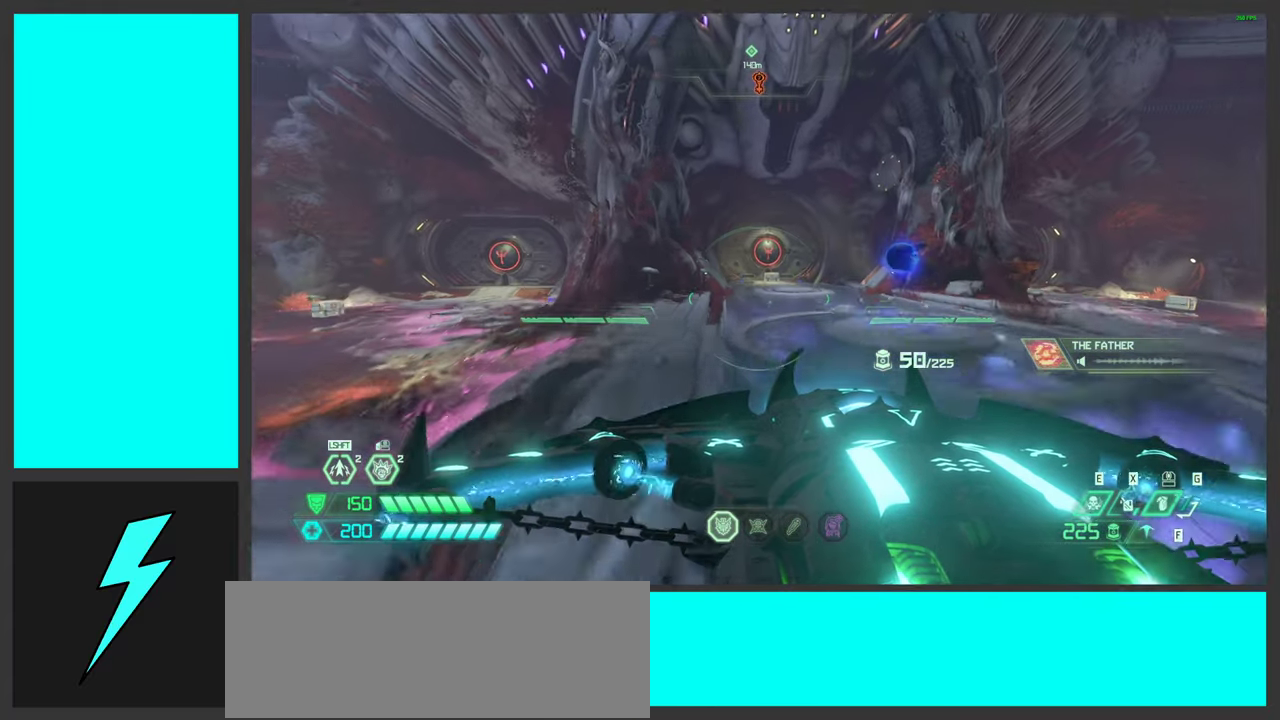
{"keys": ["w"], "mouse": ["right"], "events": [[100, "mouse_wheel", "up"]]}
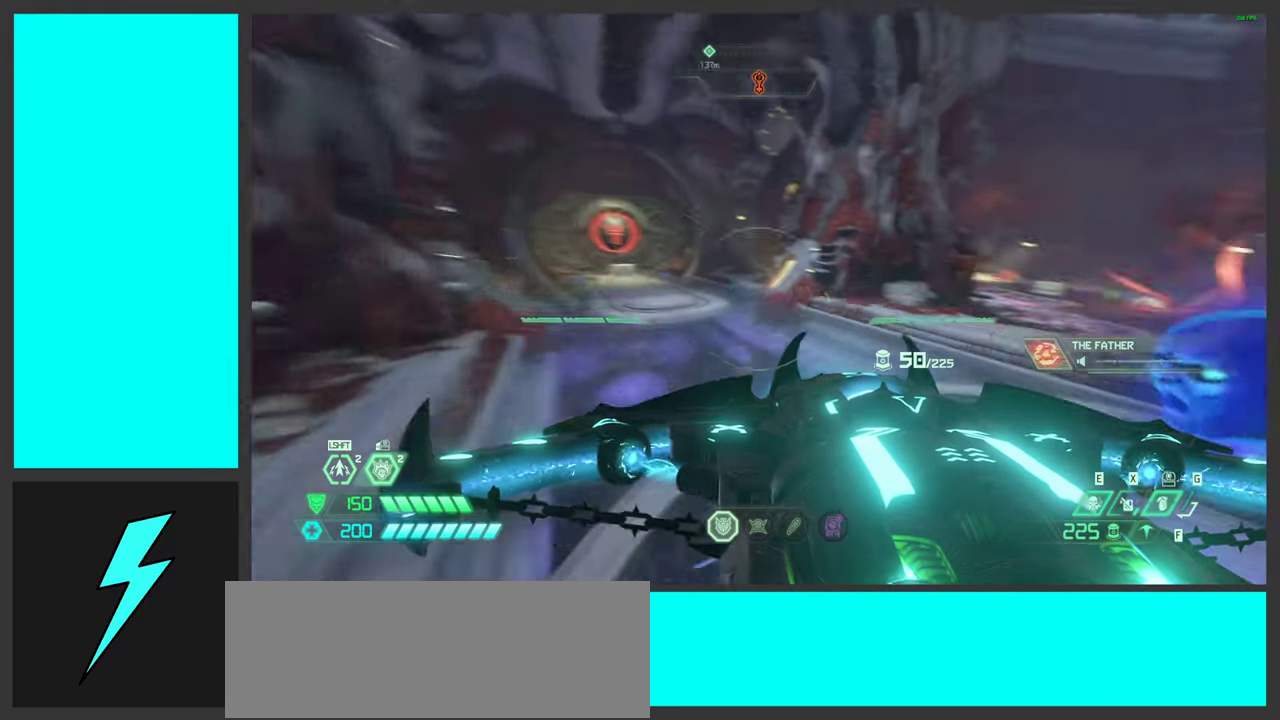
{"keys": ["w"], "mouse": ["right"], "events": [[100, "mouse_wheel", "down"], [366, "mouse_wheel", "up"]]}
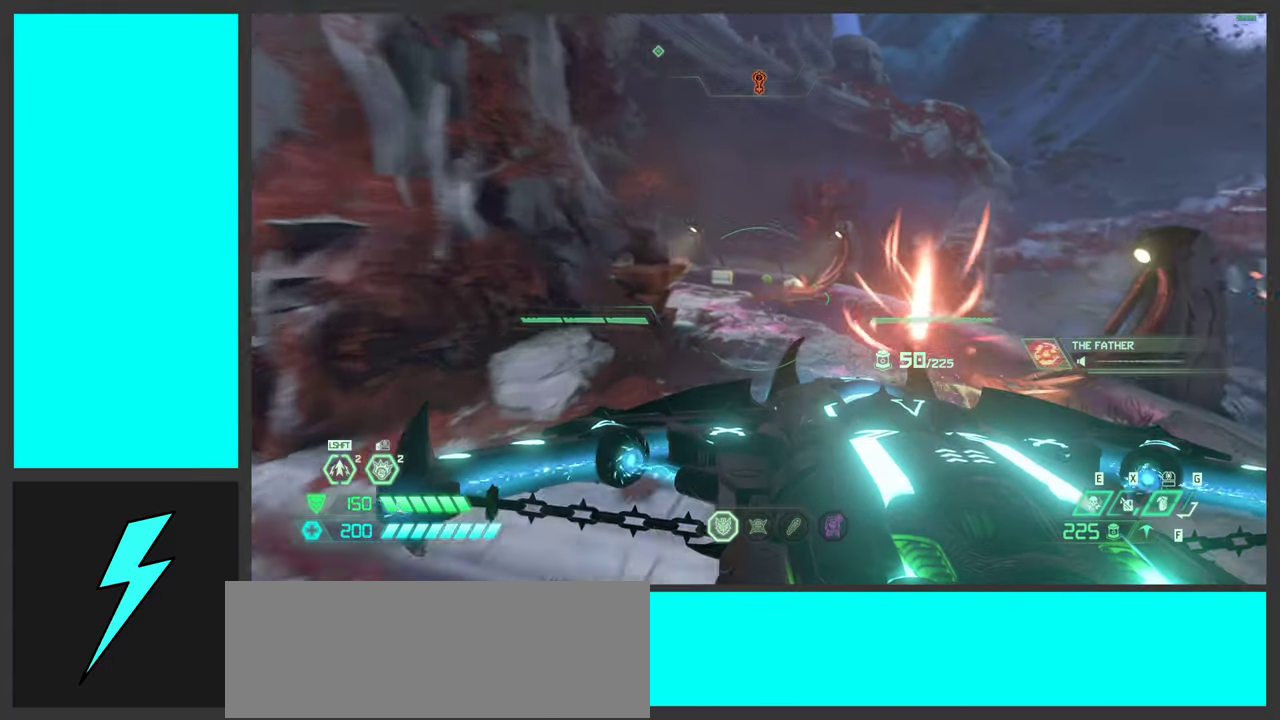
{"keys": ["a", "w"], "mouse": ["right"], "events": [[250, "mouse_wheel", "down"], [433, "a", "down"], [499, "mouse_wheel", "up"]]}
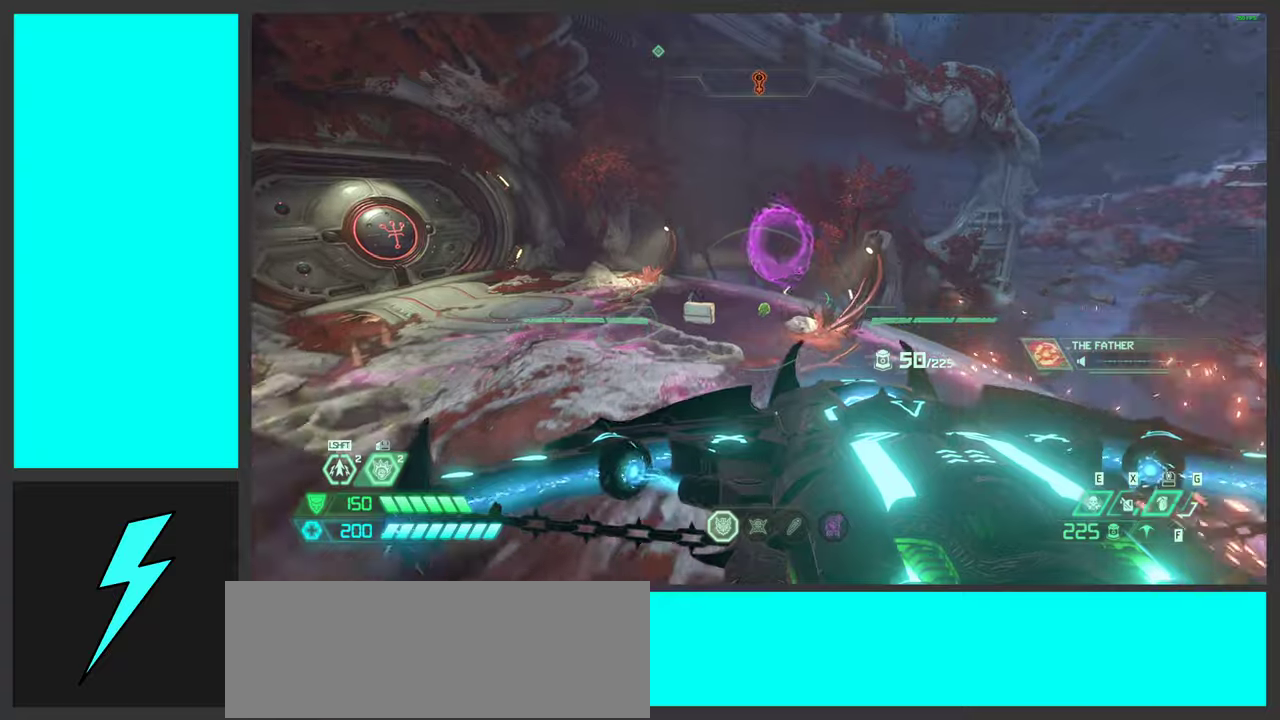
{"keys": ["a", "s"], "mouse": ["right"], "events": [[167, "w", "up"], [383, "s", "down"]]}
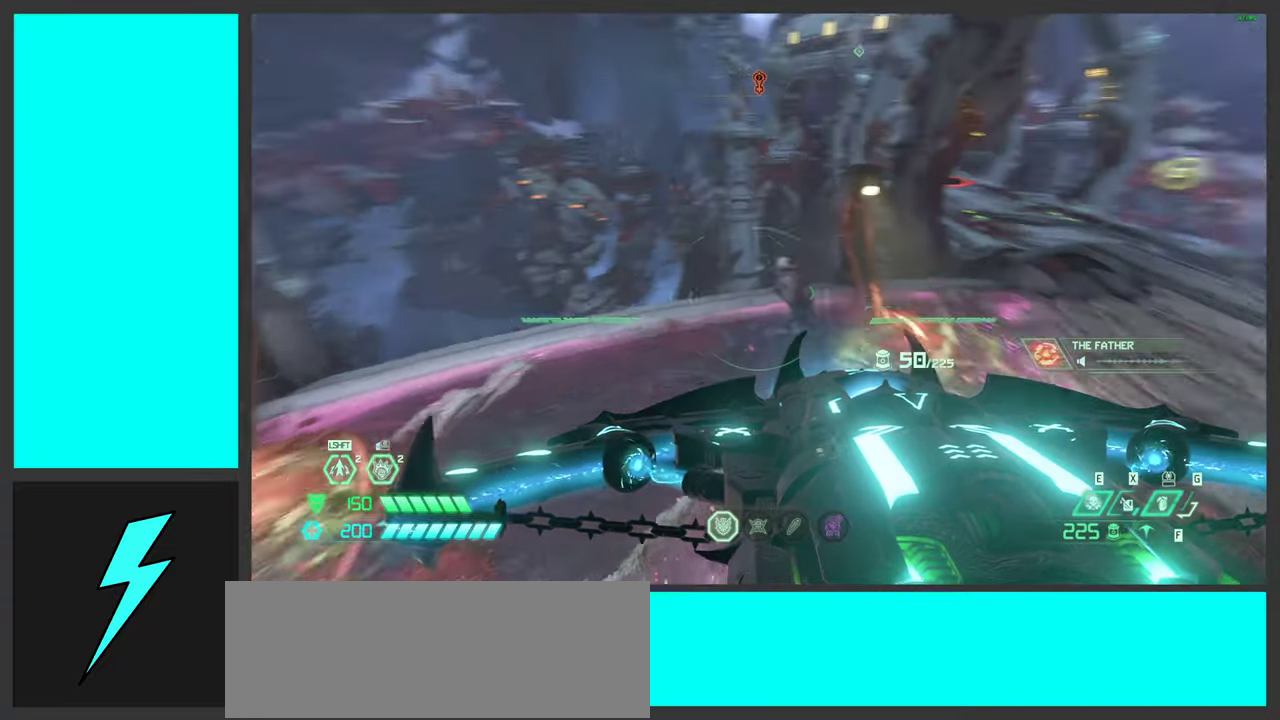
{"keys": ["a", "space"], "mouse": ["right"], "events": [[100, "a", "up"], [250, "a", "down"], [467, "s", "up"], [467, "space", "down"]]}
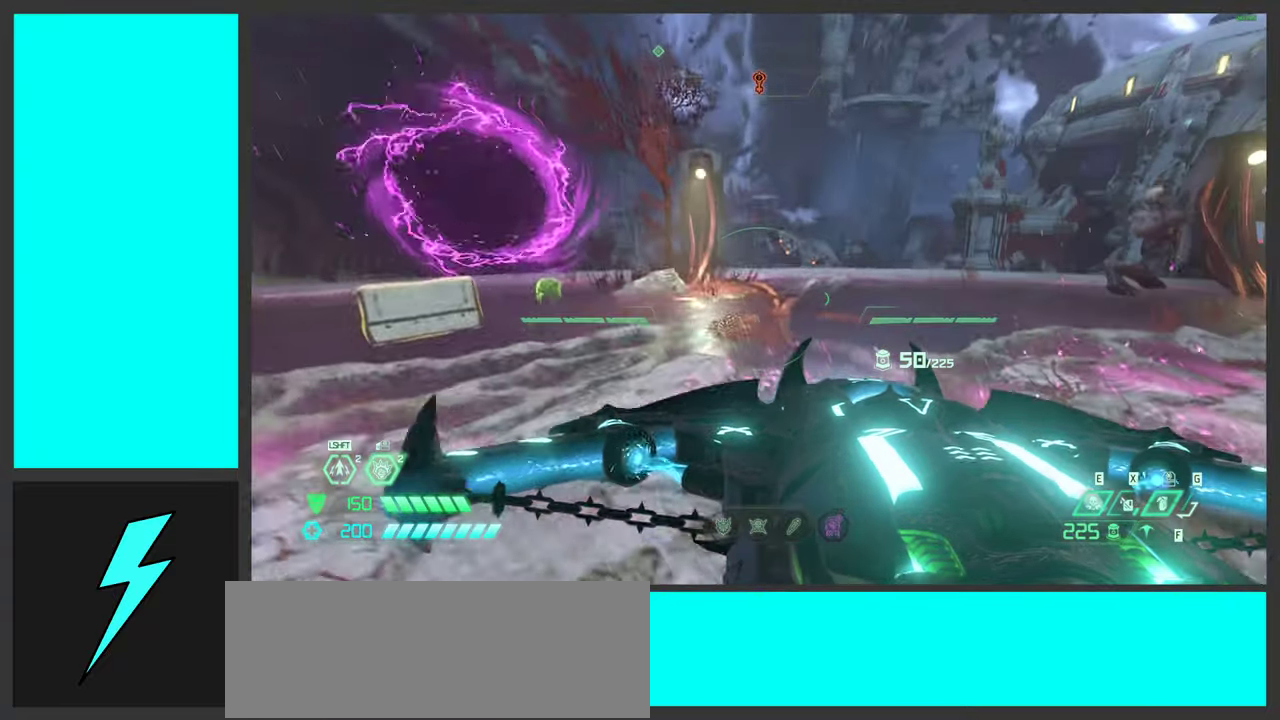
{"keys": ["a"], "mouse": ["wheel", "right"], "events": [[133, "space", "up"], [250, "space", "down"], [333, "mouse_wheel", "down"], [400, "space", "up"]]}
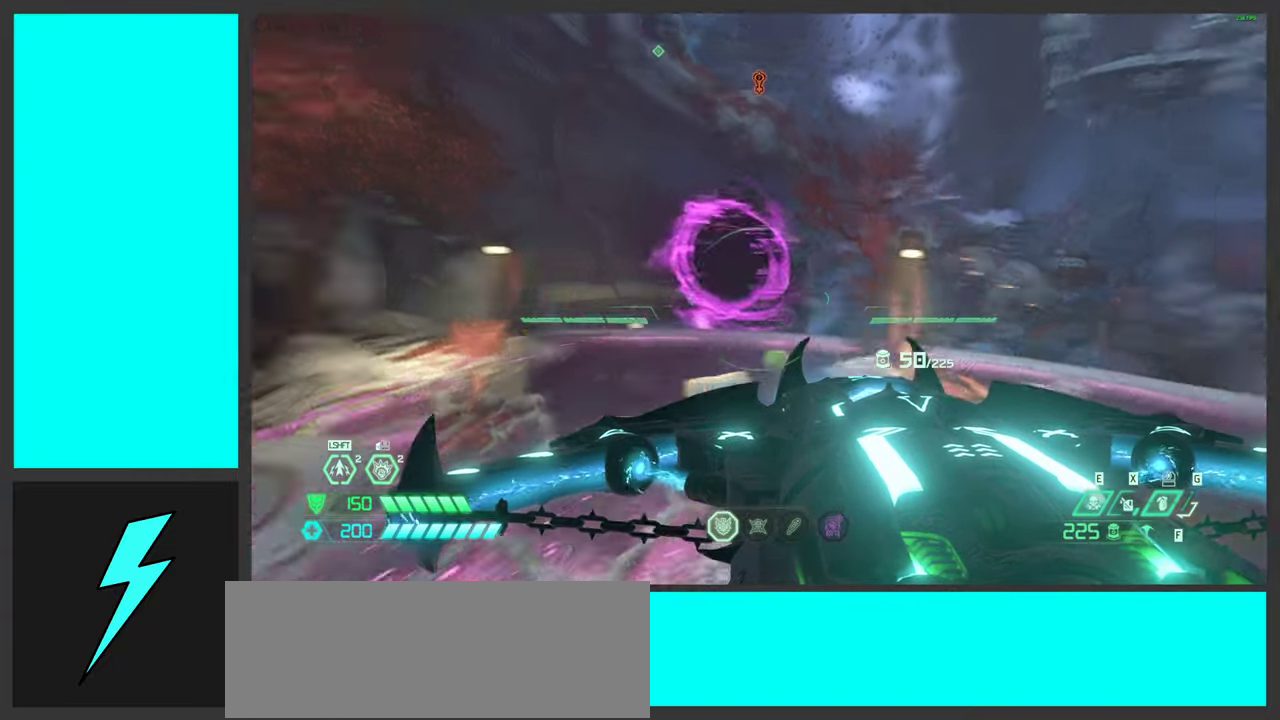
{"keys": ["a"], "mouse": [], "events": [[67, "mouse_wheel", "up"], [417, "mouse_right", "up"]]}
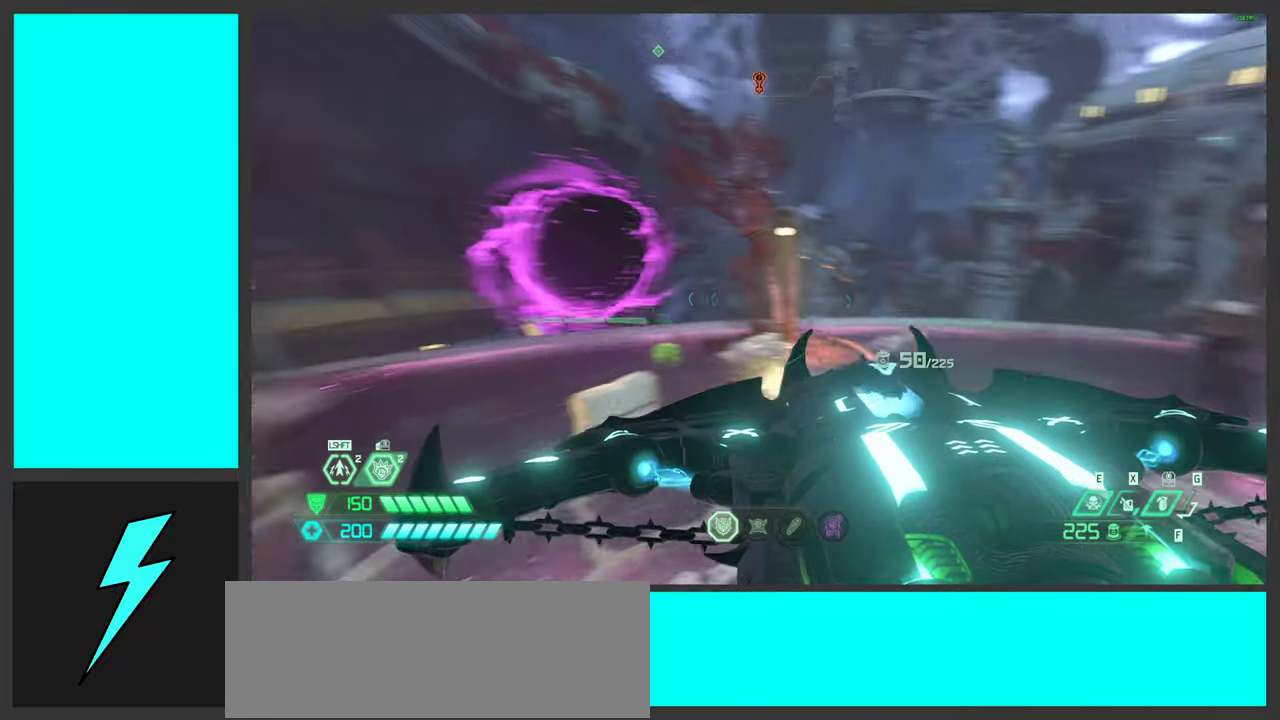
{"keys": ["space", "w"], "mouse": [], "events": [[50, "w", "down"], [383, "a", "up"], [433, "space", "down"]]}
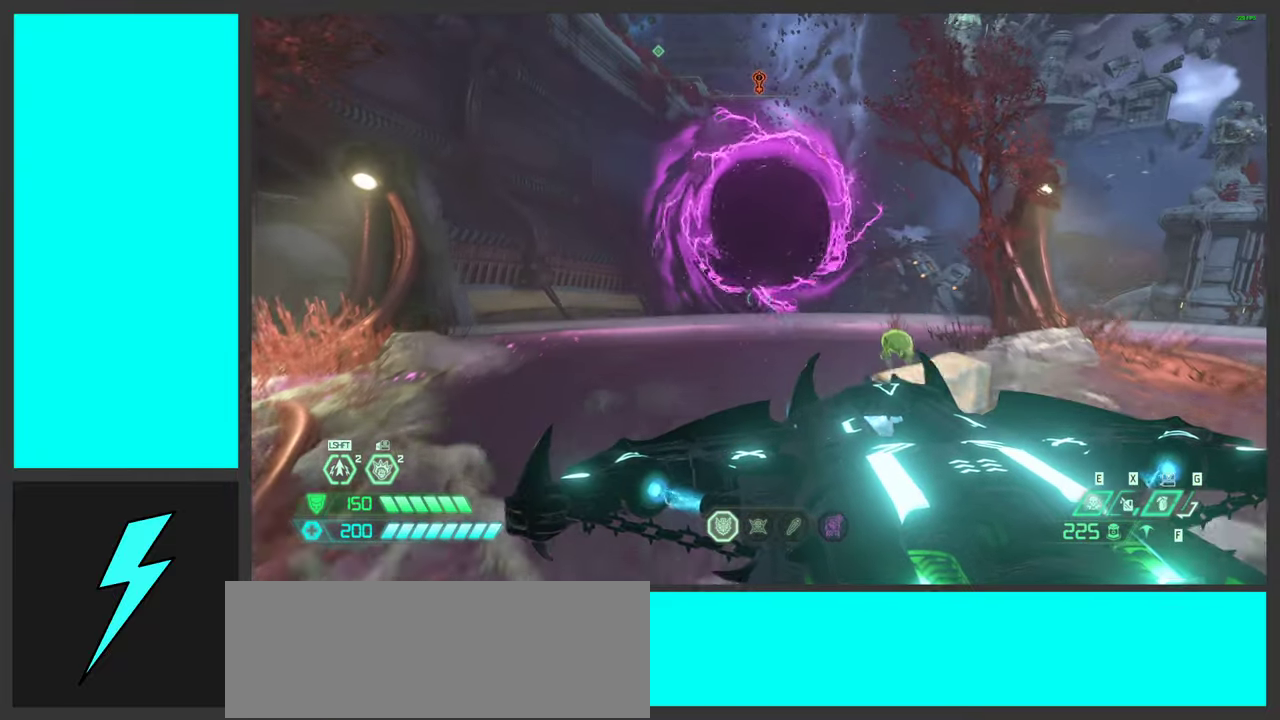
{"keys": ["w"], "mouse": [], "events": [[83, "space", "up"], [217, "shift", "down"], [367, "shift", "up"]]}
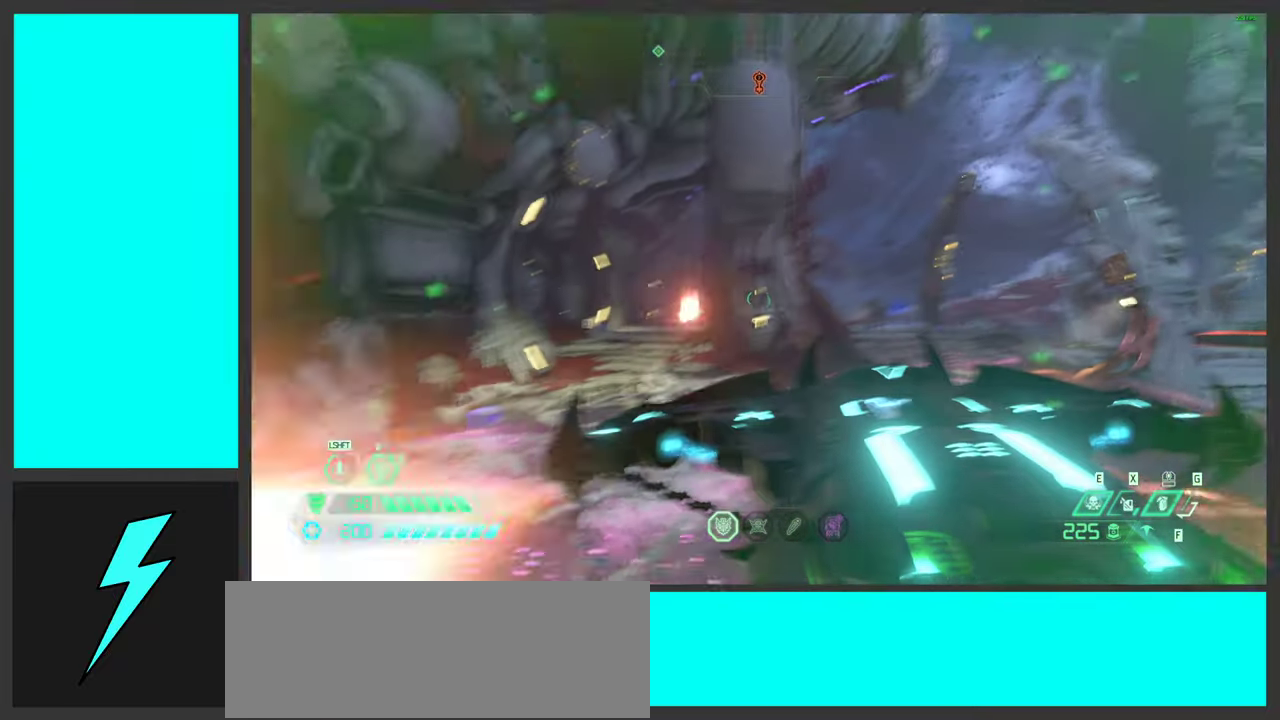
{"keys": ["d"], "mouse": [], "events": [[250, "w", "up"], [417, "d", "down"]]}
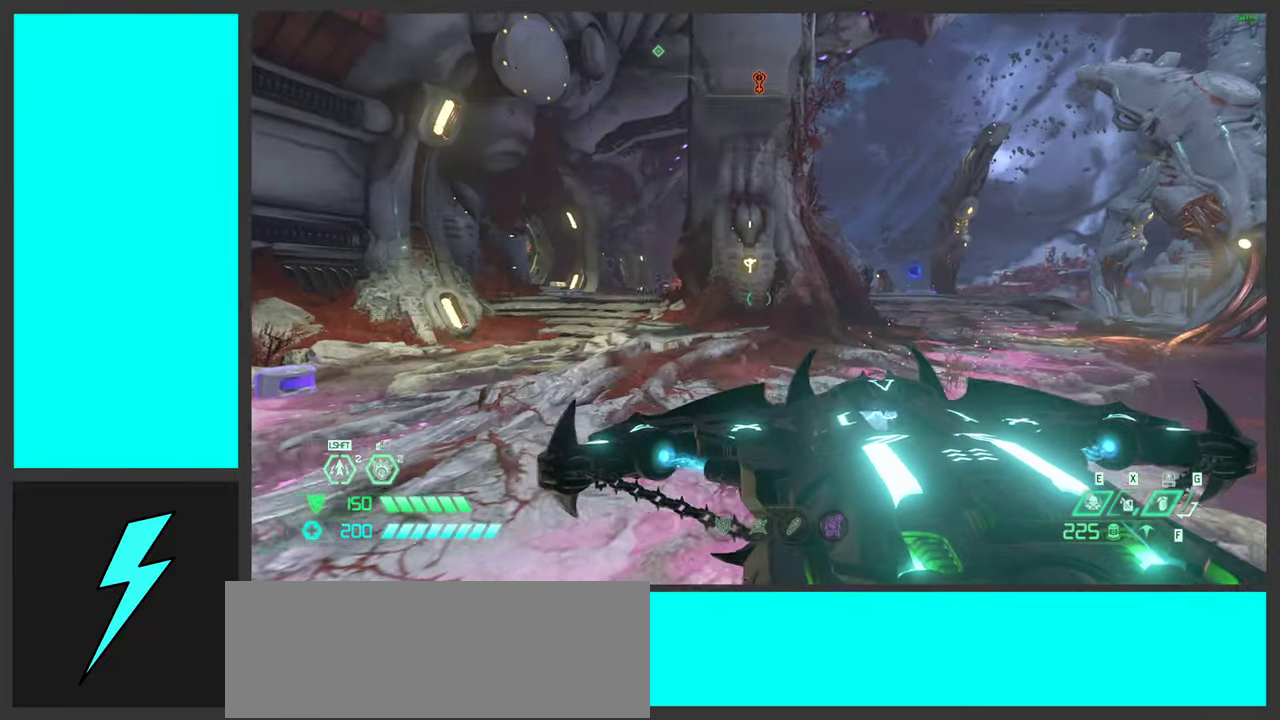
{"keys": ["d"], "mouse": [], "events": [[67, "space", "down"], [233, "space", "up"], [333, "space", "down"], [367, "w", "down"], [483, "w", "up"], [500, "space", "up"]]}
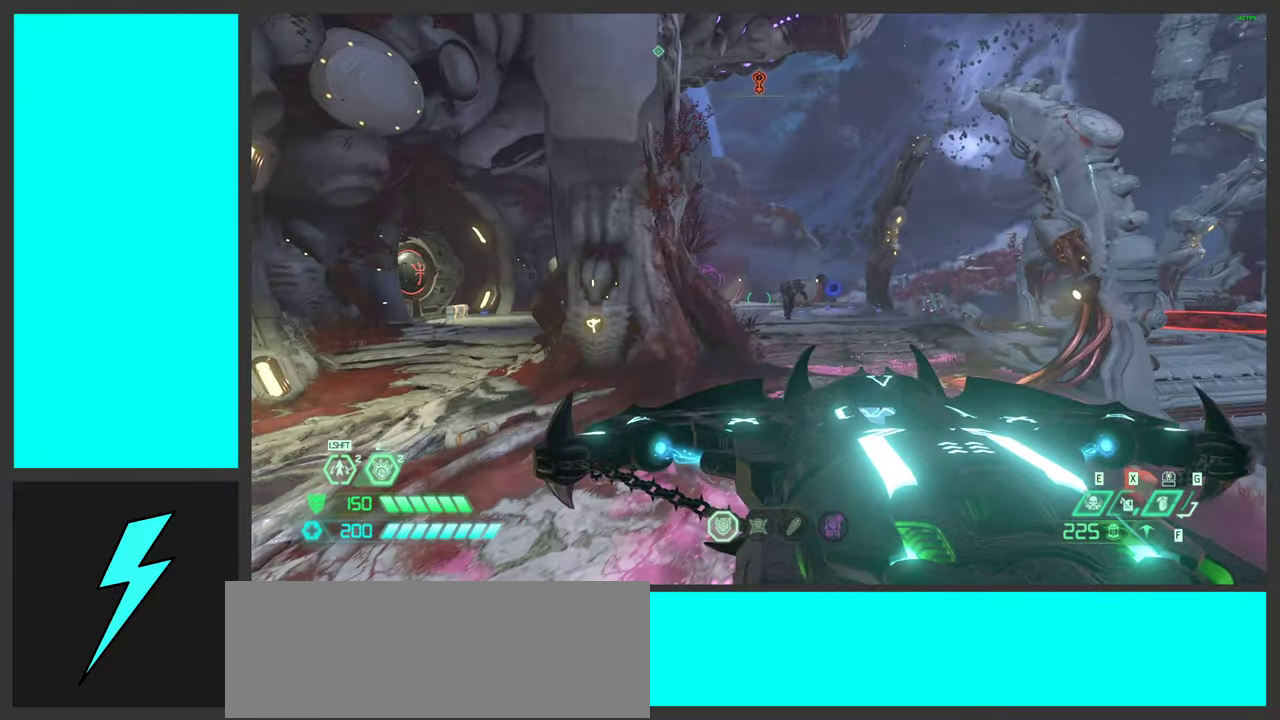
{"keys": ["d"], "mouse": ["right"], "events": [[133, "2", "down"], [217, "2", "up"], [483, "mouse_right", "down"]]}
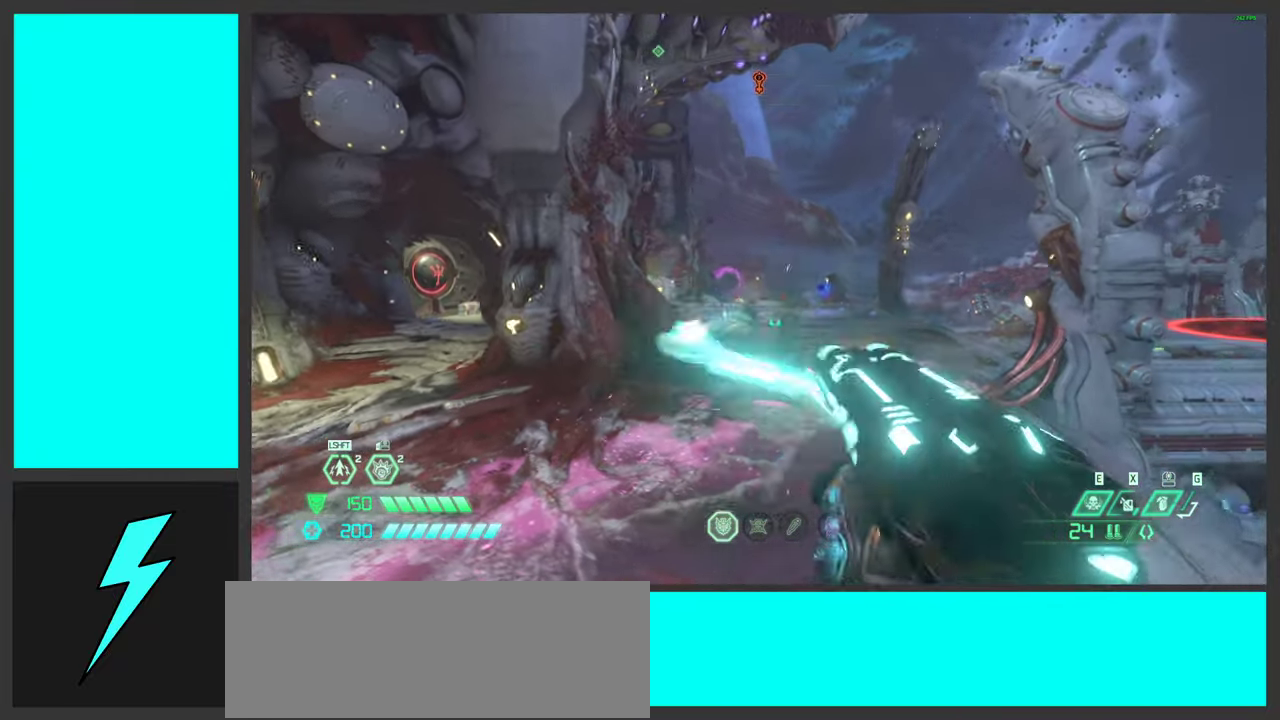
{"keys": ["w"], "mouse": [], "events": [[167, "mouse_right", "up"], [317, "mouse_mb5", "down"], [433, "d", "up"], [433, "w", "down"], [467, "mouse_mb5", "up"]]}
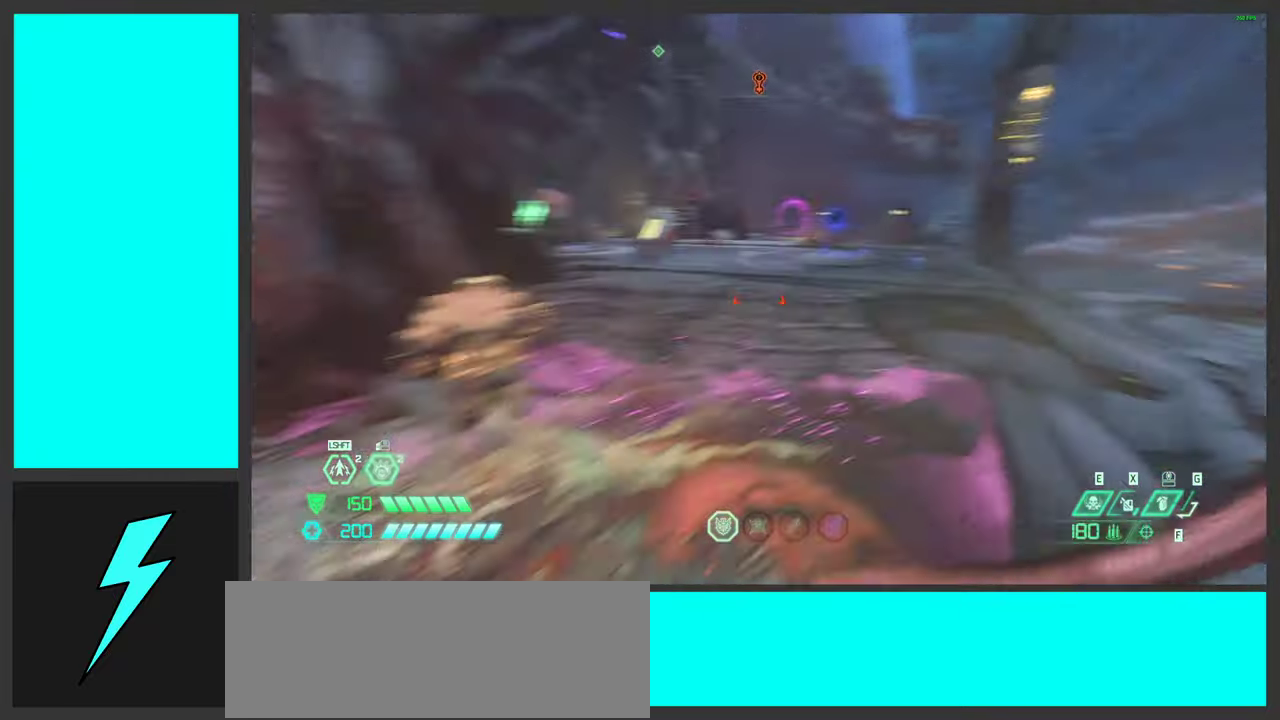
{"keys": ["w"], "mouse": [], "events": [[84, "space", "down"], [234, "space", "up"]]}